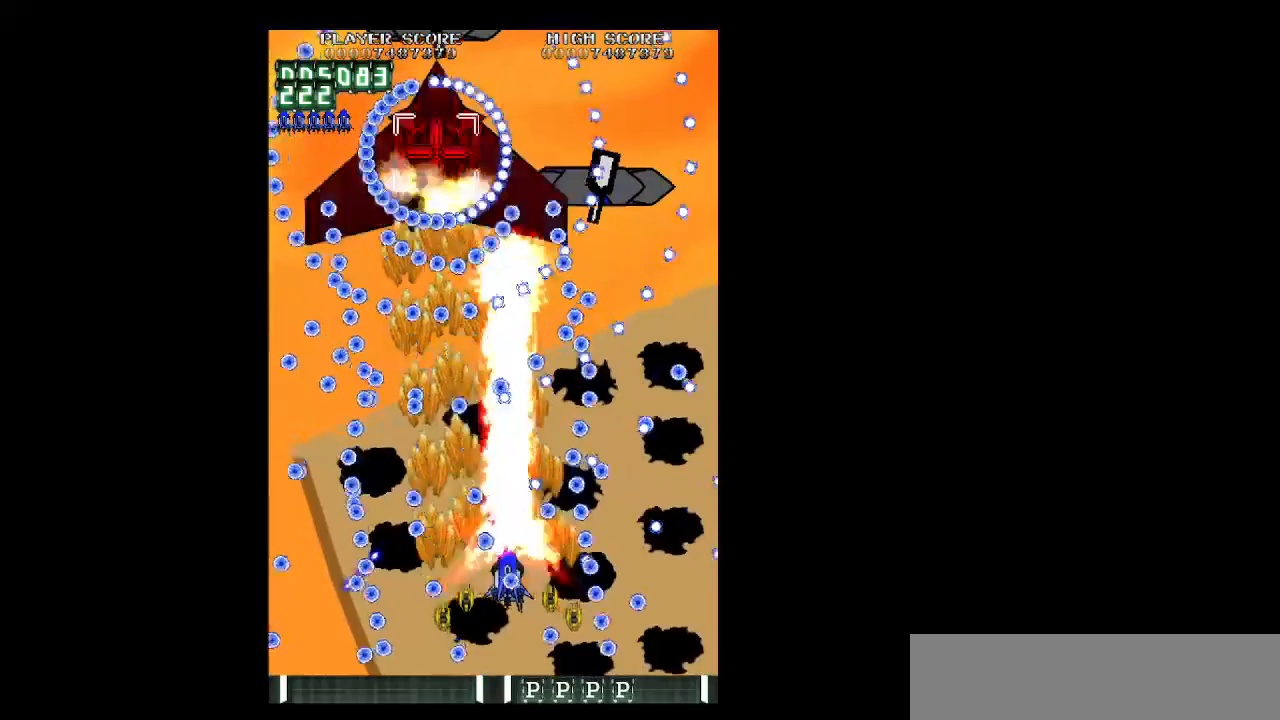
Gameplay with keyboard; each line is a JSON object with the keys held at the frame after it. "events" lists presses ("down") and releases ("up") of "b", "c", "down", "left", "right", "shift", "space", "up", "v", "x" and "z" between this image and that frame as [ms after this image, input, new state], when the widget could be followed in between. No other keys are recorded. Mouse input is not recorded.
{"keys": ["down", "shift", "z"], "events": [[50, "left", "up"], [150, "right", "down"], [333, "right", "up"]]}
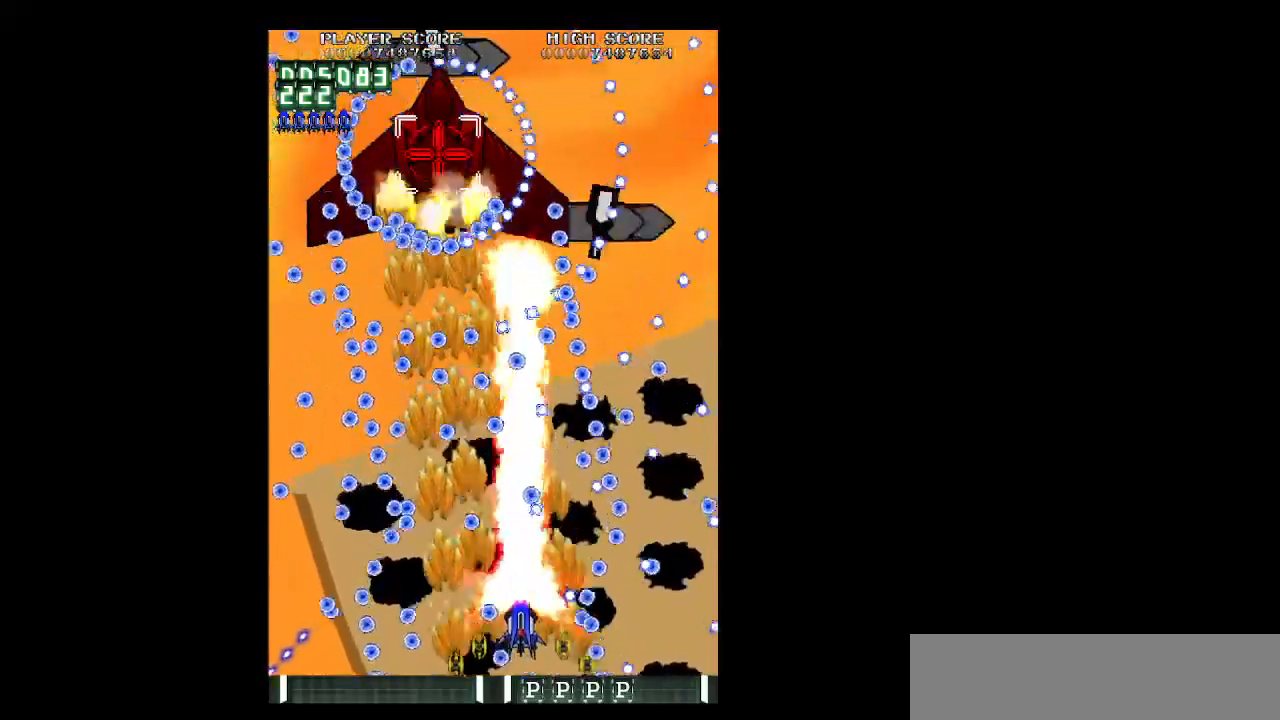
{"keys": ["shift", "up", "z"], "events": [[200, "down", "up"], [350, "left", "down"], [400, "up", "down"], [483, "left", "up"]]}
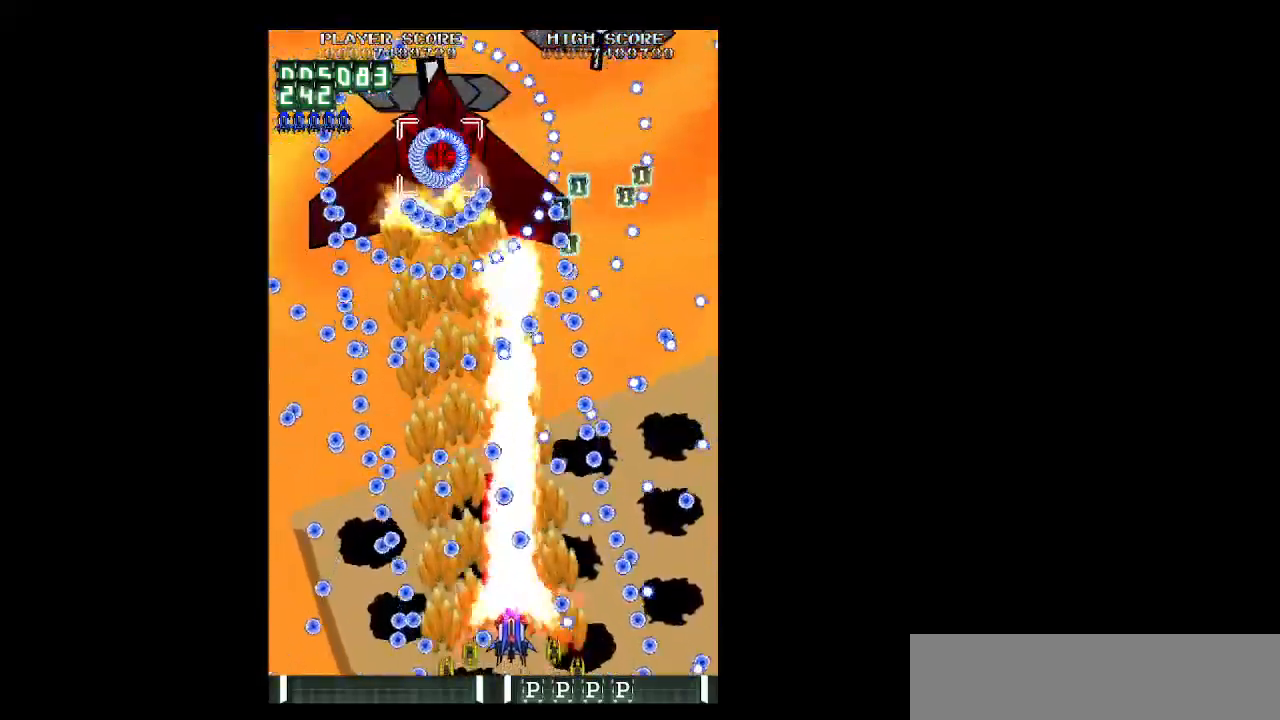
{"keys": ["left", "shift", "up", "z"], "events": [[83, "left", "down"], [183, "left", "up"], [267, "left", "down"], [367, "left", "up"], [450, "left", "down"]]}
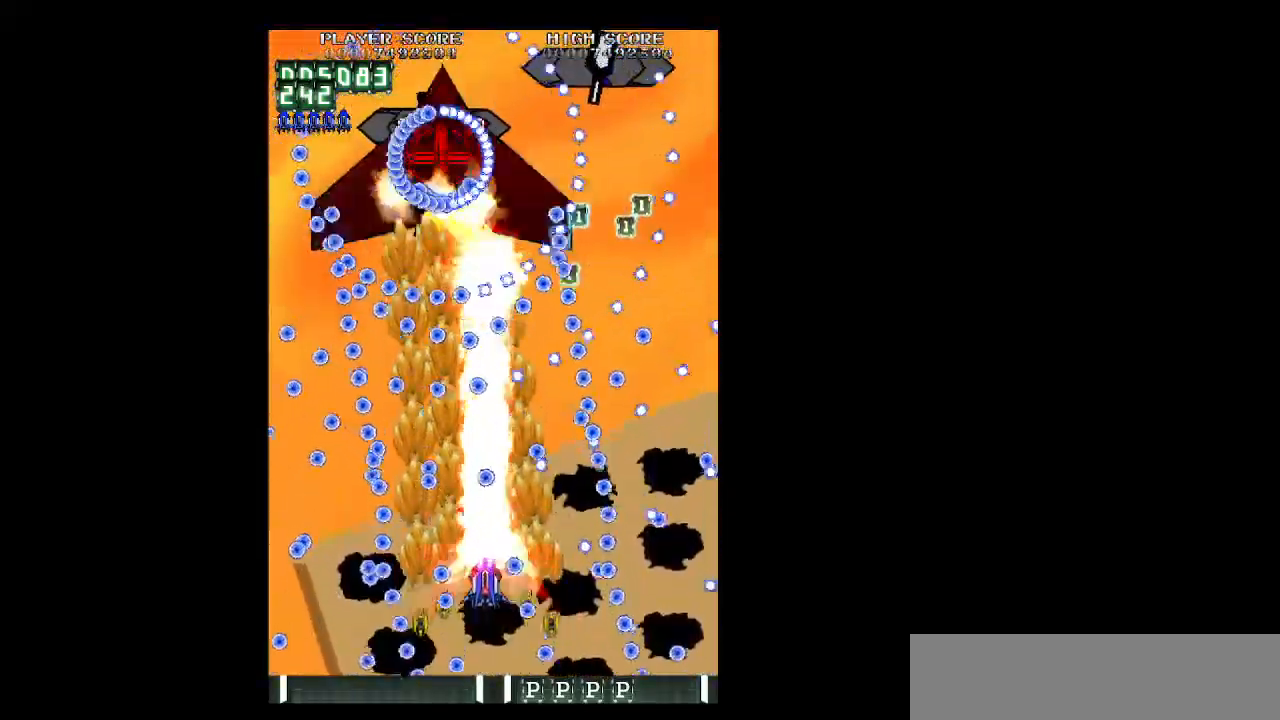
{"keys": ["shift", "up", "z"], "events": [[50, "left", "up"], [50, "up", "up"], [150, "up", "down"], [183, "left", "down"], [283, "left", "up"], [433, "left", "down"], [467, "left", "up"]]}
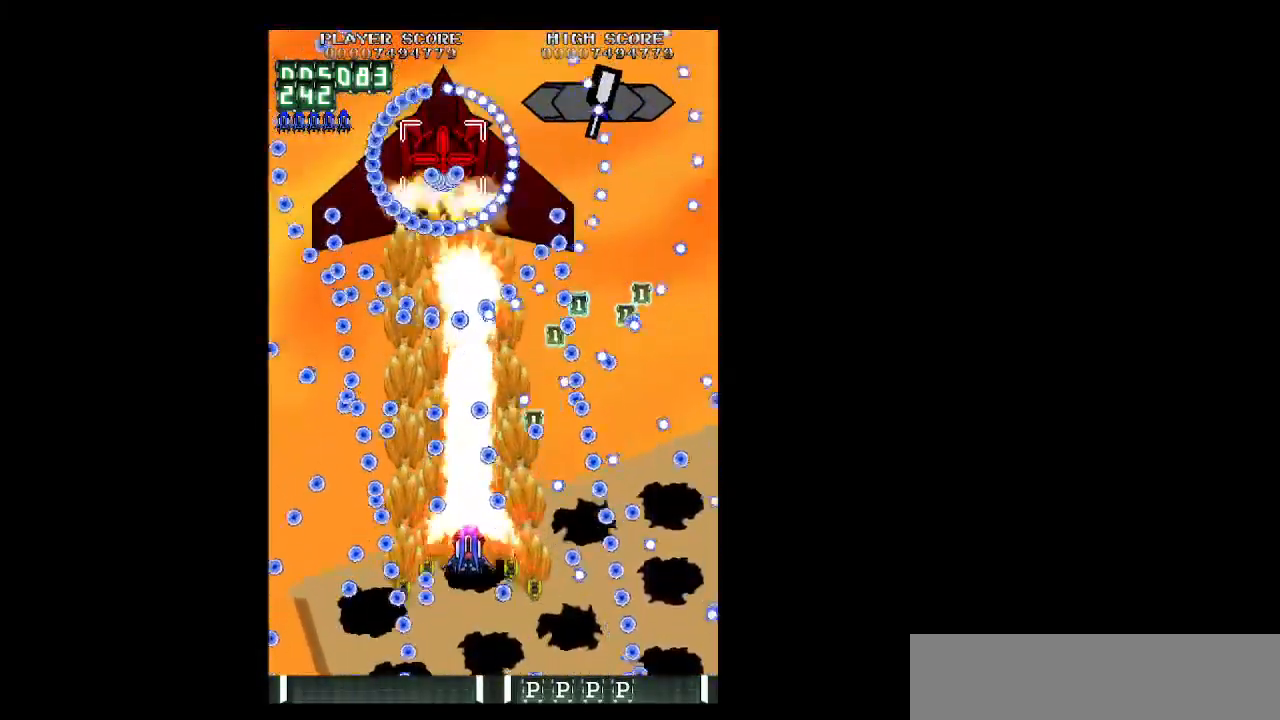
{"keys": ["shift", "up", "z"], "events": [[117, "left", "down"], [200, "left", "up"], [350, "left", "down"], [400, "left", "up"]]}
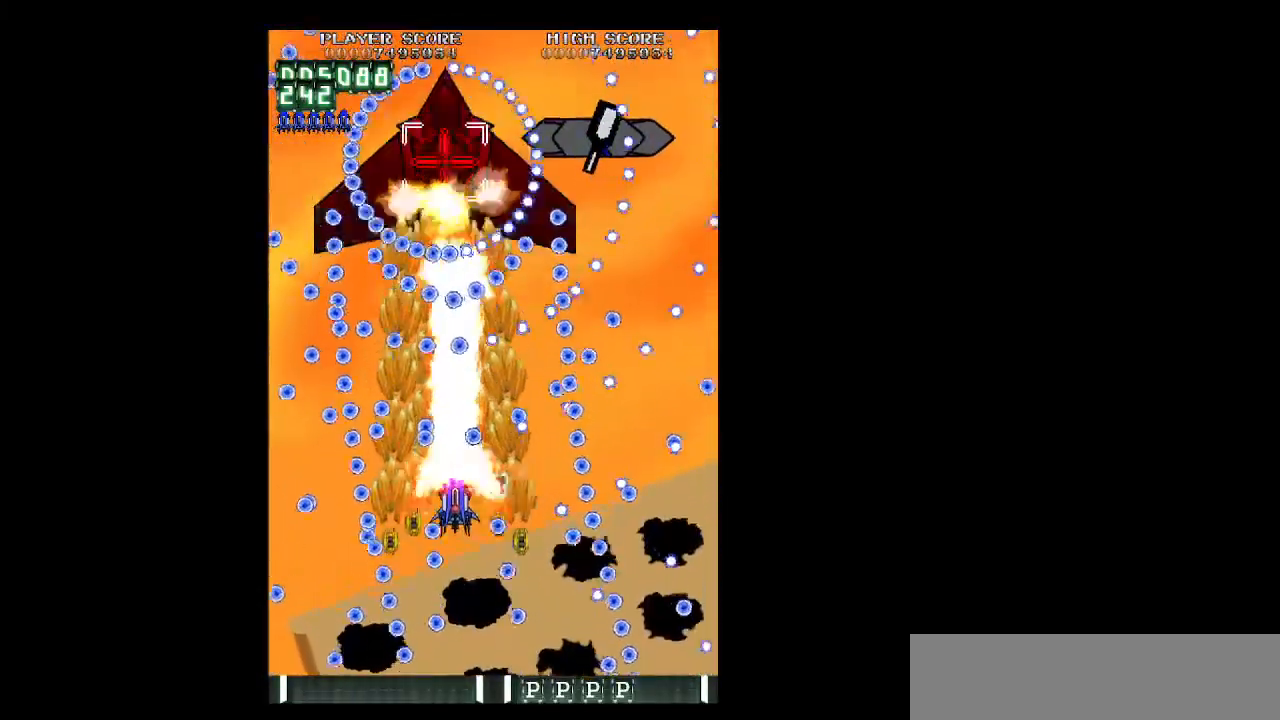
{"keys": ["shift", "z"], "events": [[33, "left", "down"], [83, "left", "up"], [217, "left", "down"], [267, "left", "up"], [367, "up", "up"]]}
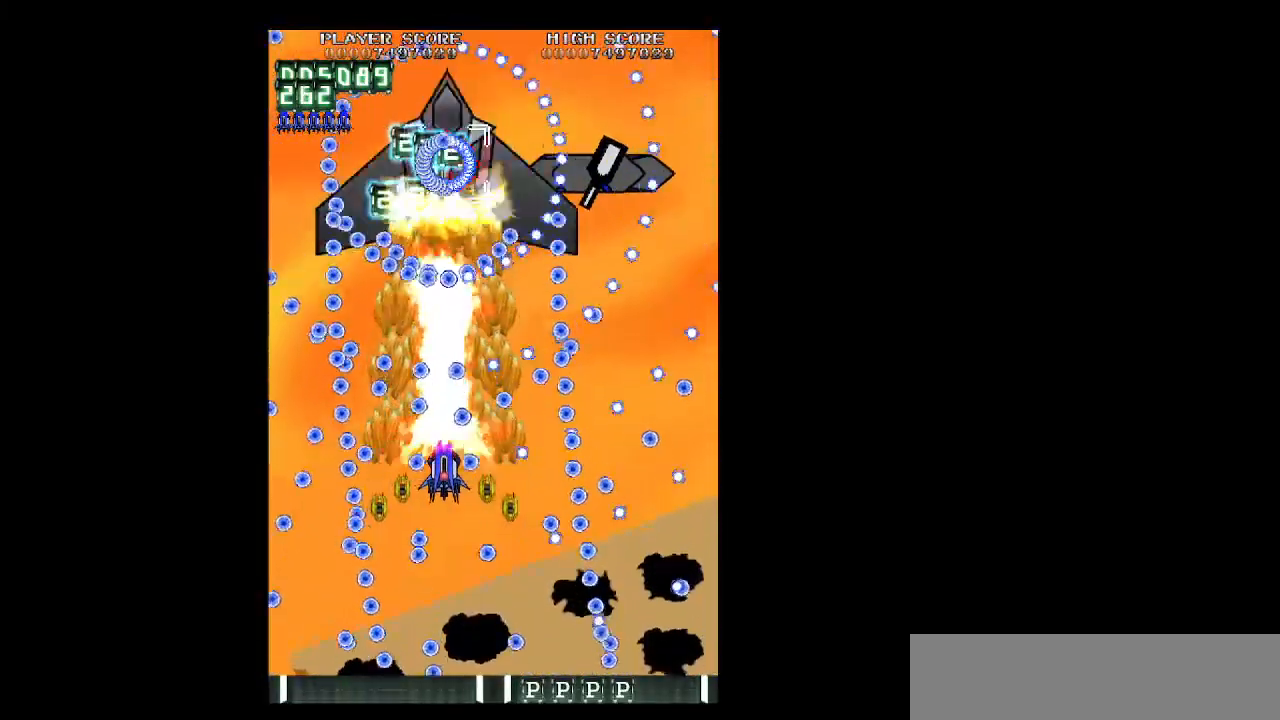
{"keys": ["shift", "z"], "events": [[50, "left", "down"], [100, "left", "up"], [100, "up", "down"], [283, "left", "down"], [333, "left", "up"], [333, "up", "up"]]}
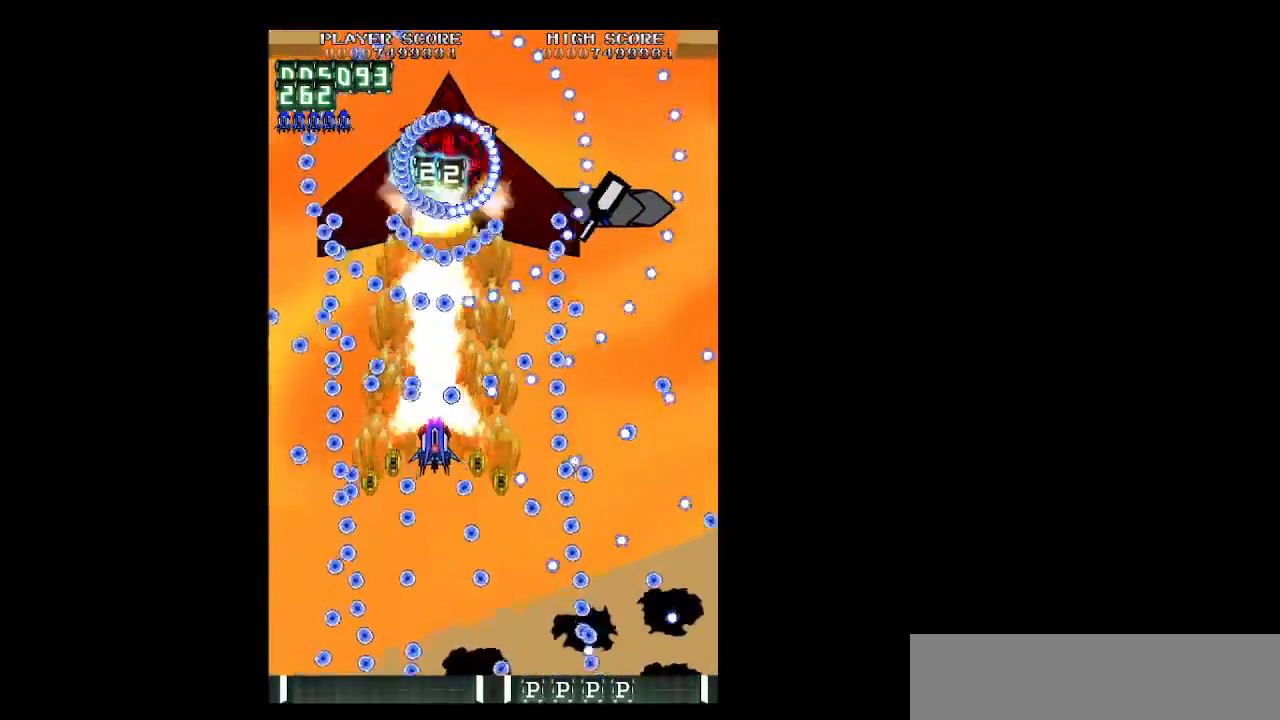
{"keys": ["shift", "z"], "events": [[17, "up", "down"], [67, "left", "down"], [117, "left", "up"], [167, "up", "up"], [350, "left", "down"], [400, "left", "up"]]}
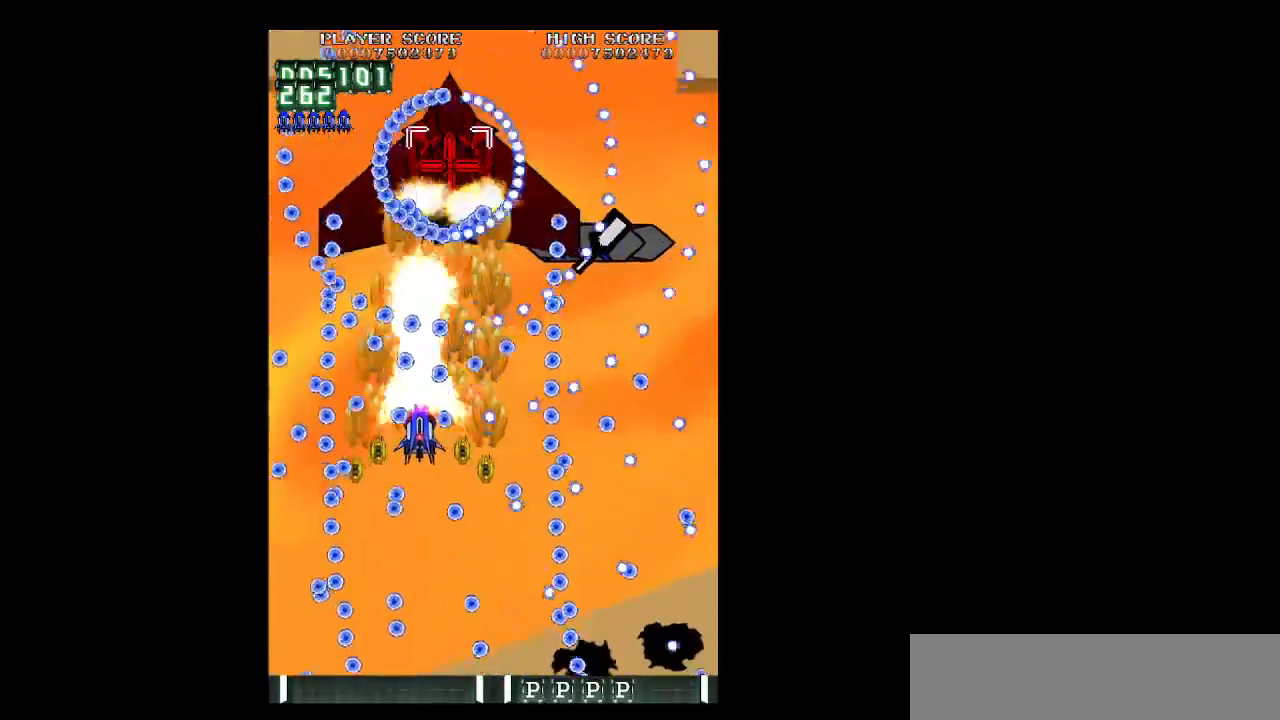
{"keys": ["shift", "z"], "events": [[367, "left", "down"], [417, "left", "up"], [417, "up", "down"], [500, "up", "up"]]}
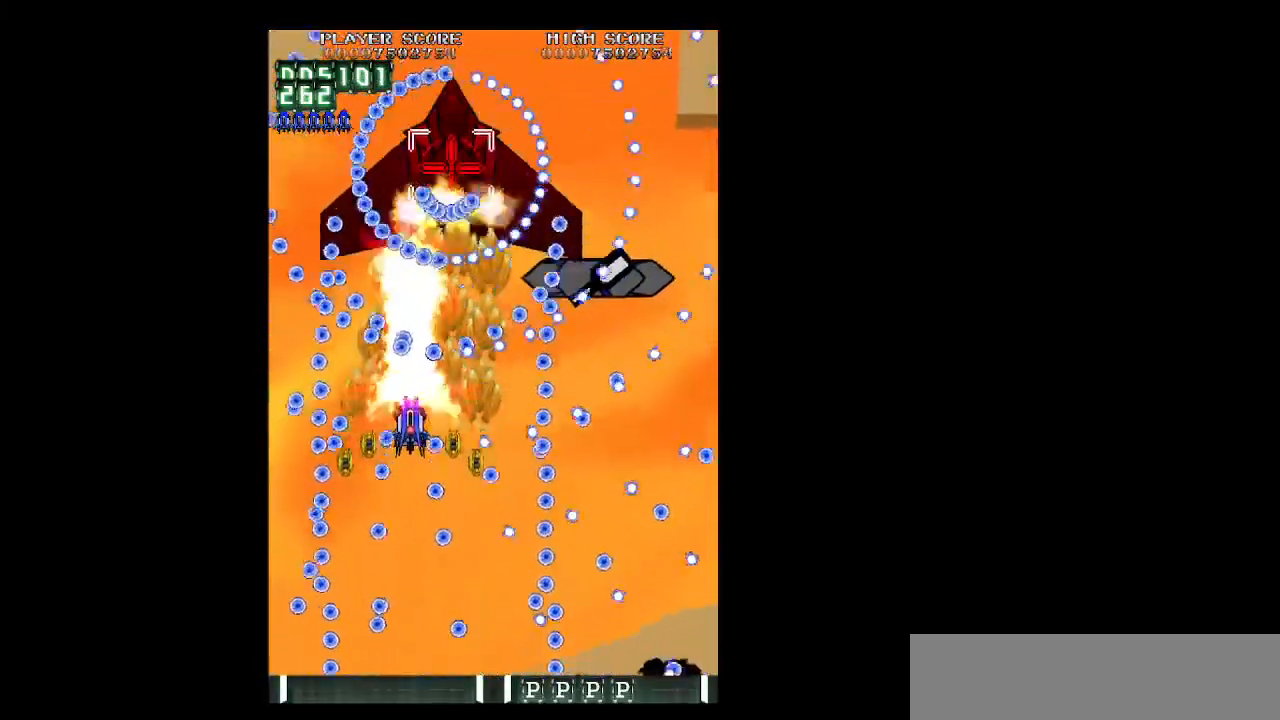
{"keys": ["shift", "z"], "events": [[100, "left", "down"], [150, "left", "up"], [283, "up", "down"], [383, "up", "up"]]}
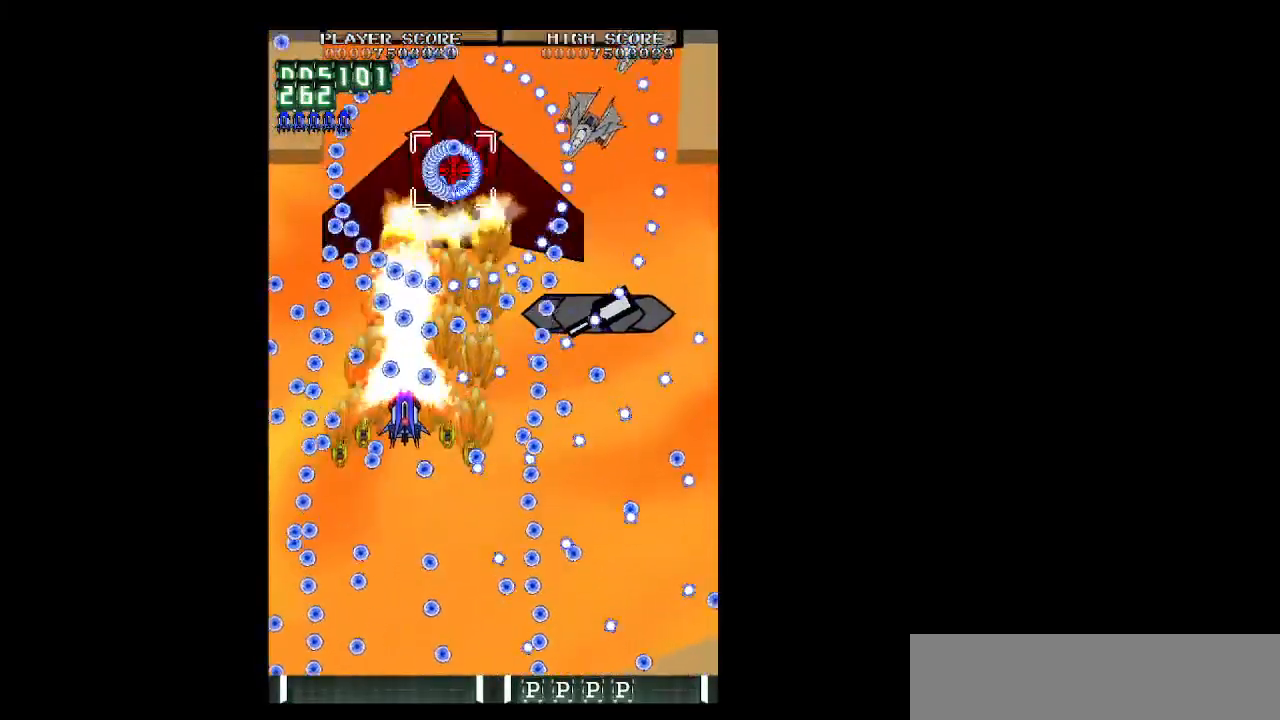
{"keys": ["shift", "z"], "events": [[67, "left", "down"], [67, "up", "down"], [167, "left", "up"], [167, "up", "up"], [400, "up", "down"], [433, "up", "up"]]}
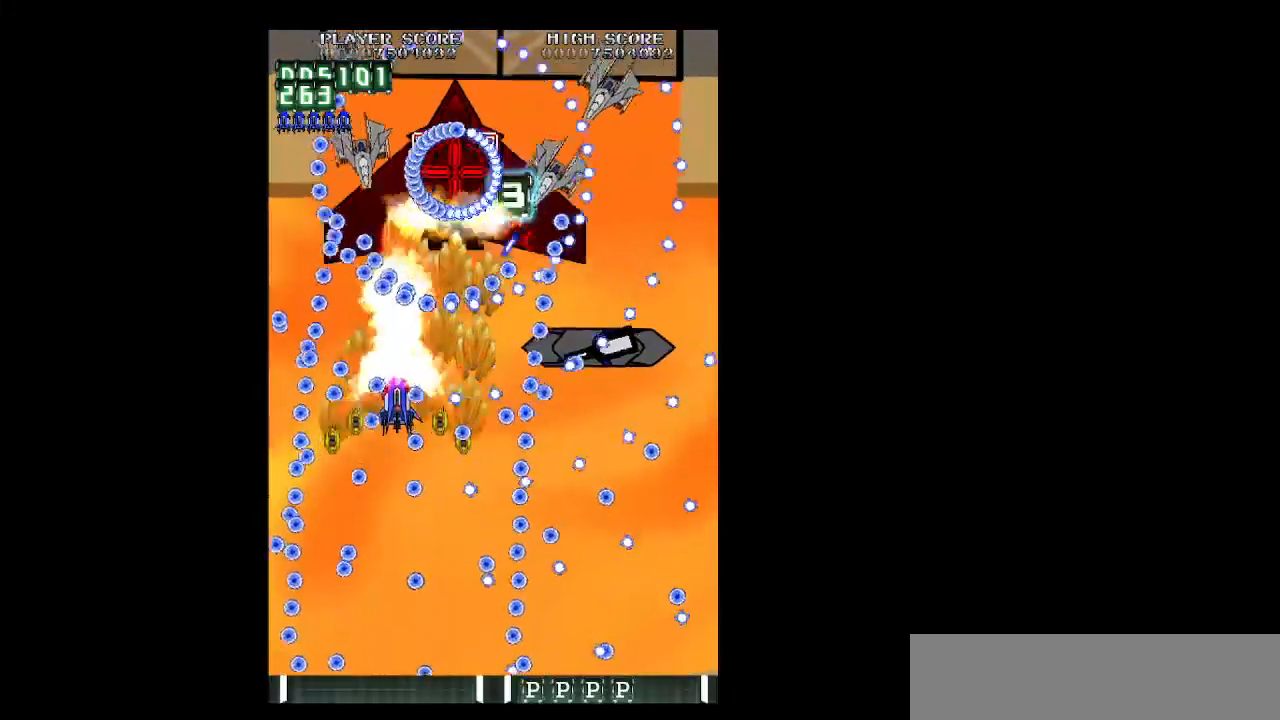
{"keys": ["right", "z"], "events": [[133, "left", "down"], [183, "left", "up"], [417, "up", "down"], [450, "up", "up"], [500, "right", "down"], [500, "shift", "up"]]}
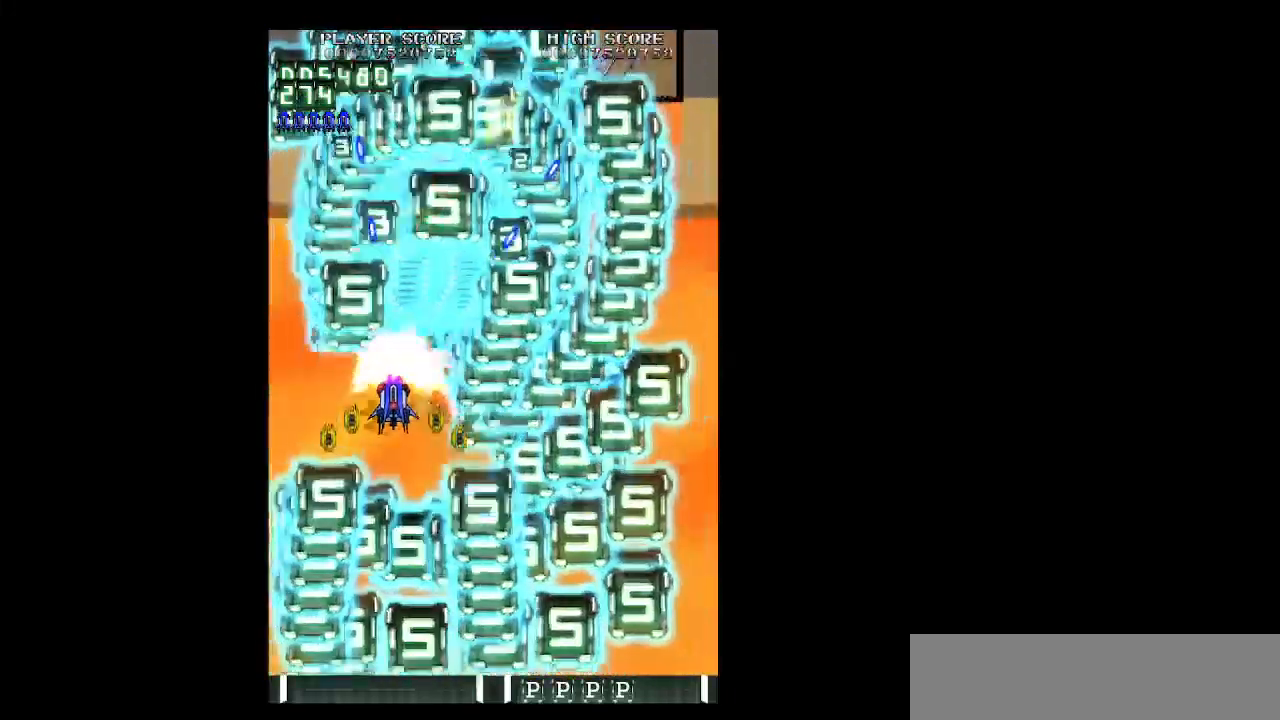
{"keys": ["right", "up", "z"], "events": [[100, "down", "down"], [150, "down", "up"], [183, "shift", "down"], [283, "shift", "up"], [417, "up", "down"]]}
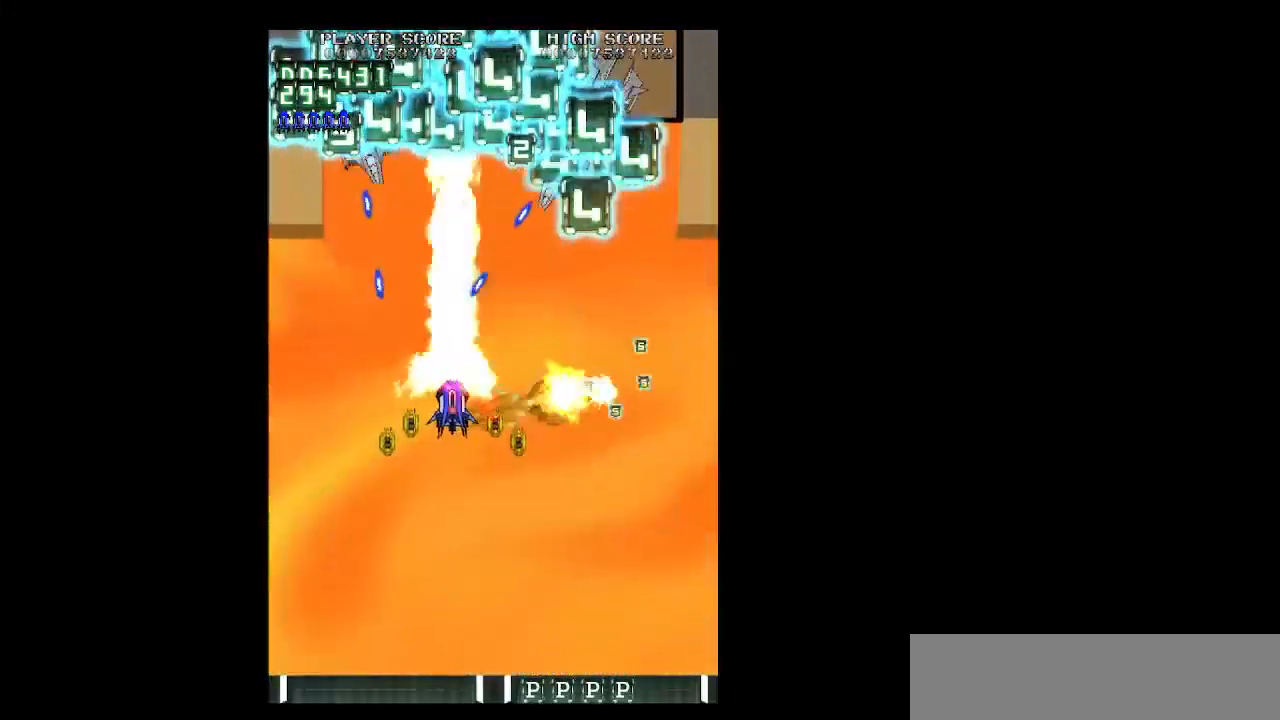
{"keys": ["right", "shift", "up", "z"], "events": [[17, "up", "up"], [167, "down", "down"], [250, "down", "up"], [433, "up", "down"], [483, "shift", "down"]]}
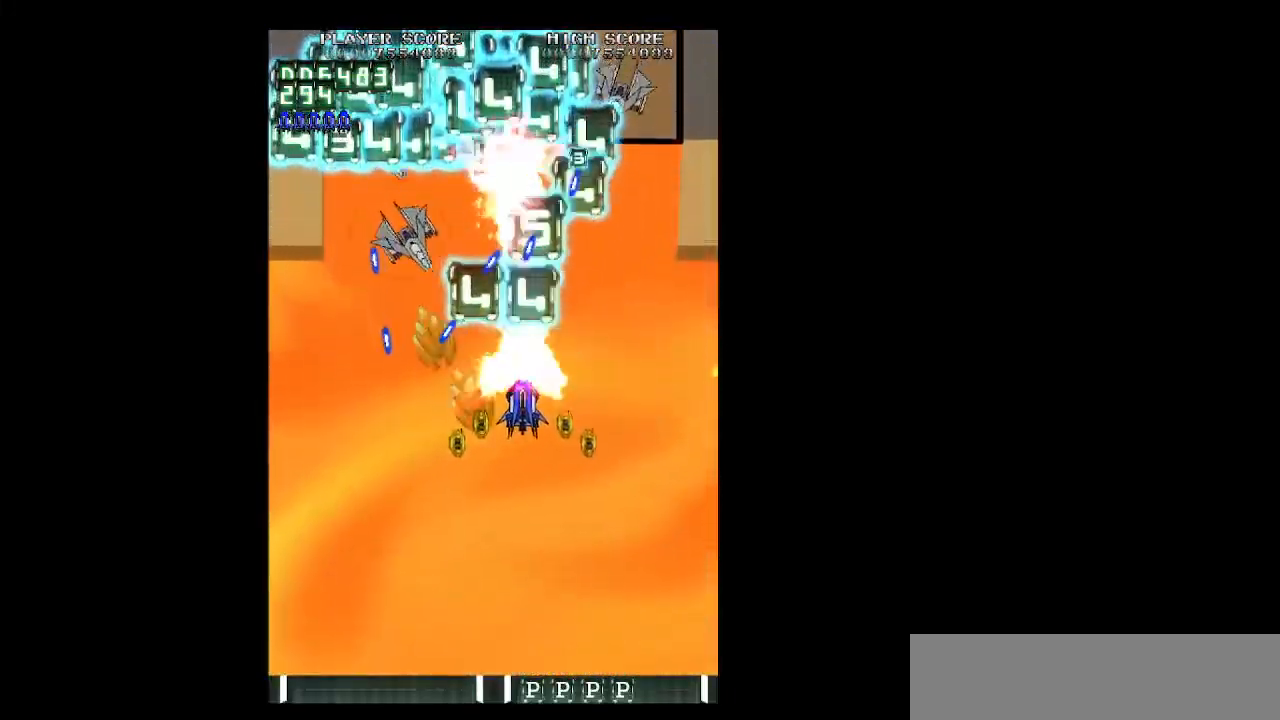
{"keys": ["down", "left", "shift", "z"], "events": [[33, "up", "up"], [133, "shift", "up"], [217, "down", "down"], [267, "left", "down"], [267, "right", "up"], [317, "down", "up"], [417, "down", "down"], [450, "shift", "down"]]}
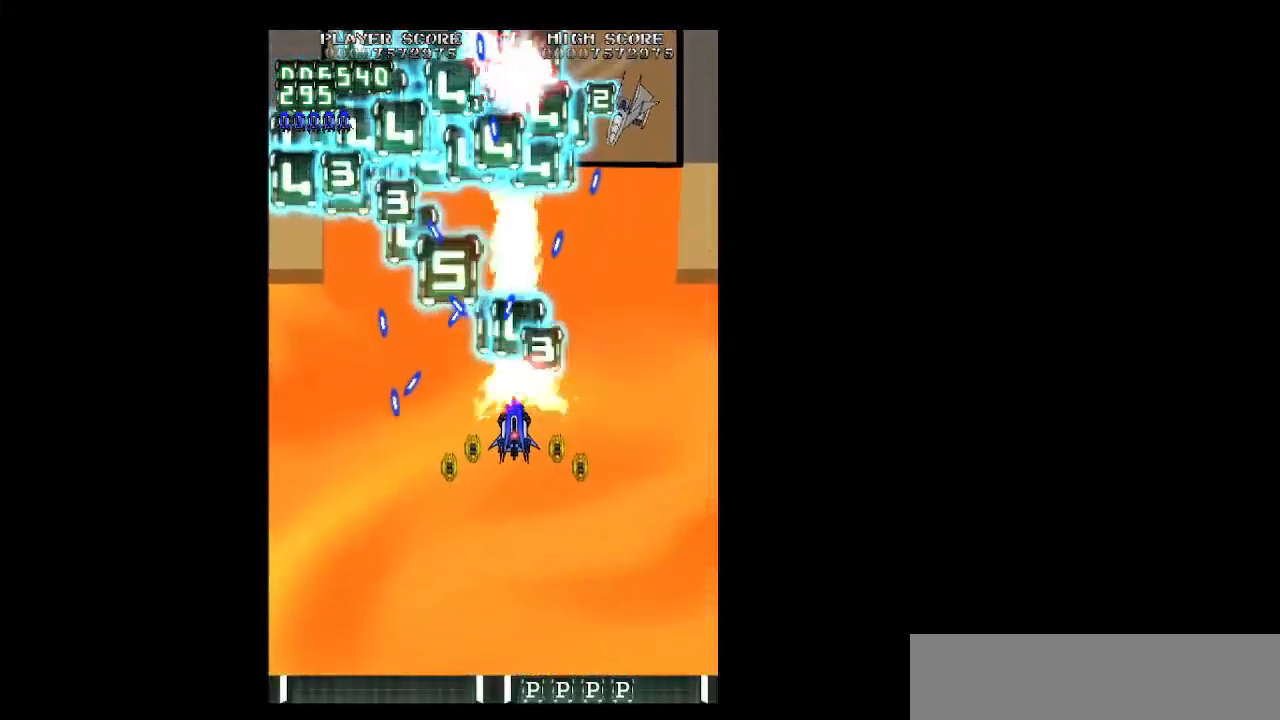
{"keys": ["down", "z"], "events": [[50, "down", "up"], [150, "left", "up"], [150, "right", "down"], [150, "shift", "up"], [183, "down", "down"], [233, "down", "up"], [283, "down", "down"], [433, "right", "up"]]}
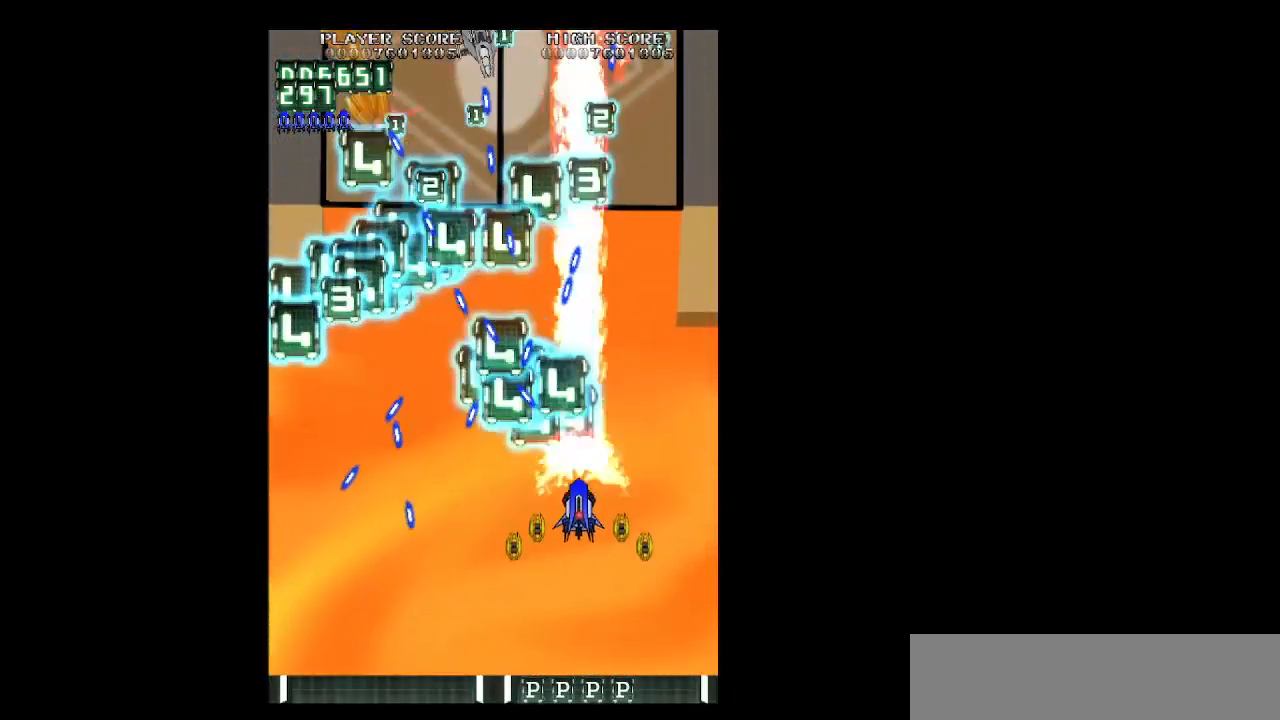
{"keys": ["shift", "z"], "events": [[167, "left", "down"], [250, "down", "up"], [250, "left", "up"], [433, "left", "down"], [483, "left", "up"], [483, "shift", "down"]]}
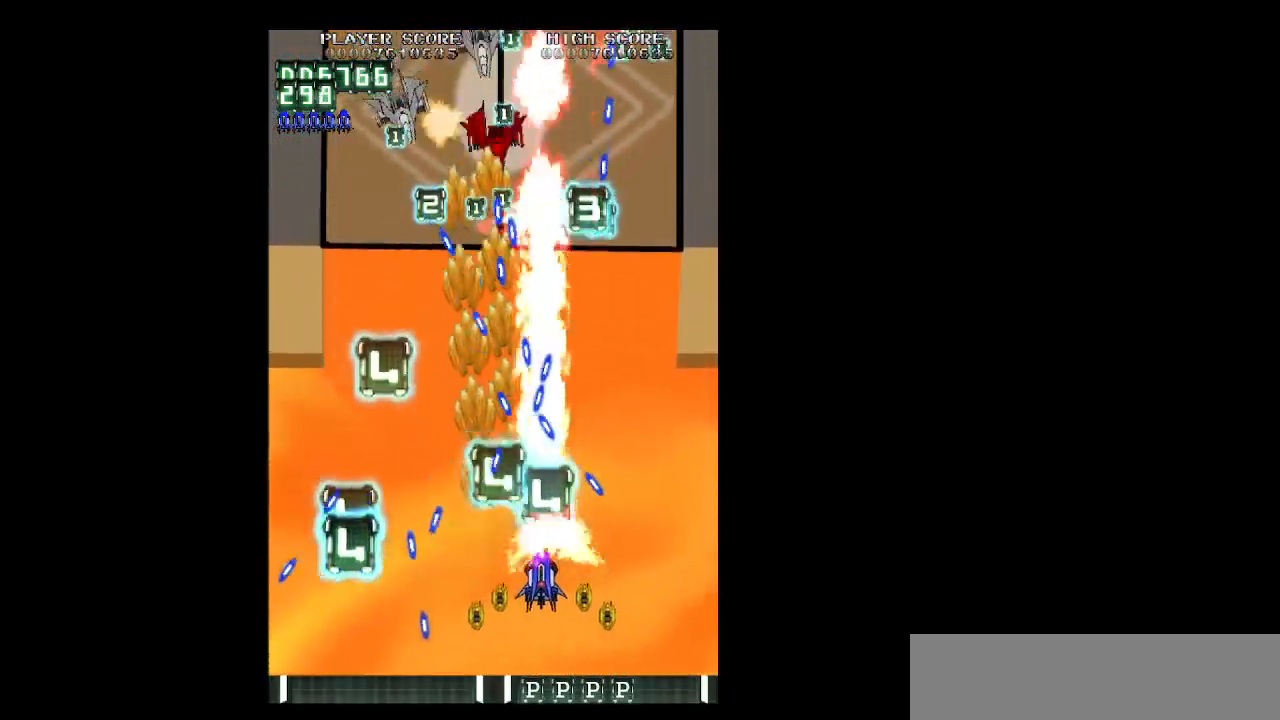
{"keys": ["shift", "z"], "events": [[133, "left", "down"], [217, "down", "down"], [217, "left", "up"], [317, "down", "up"]]}
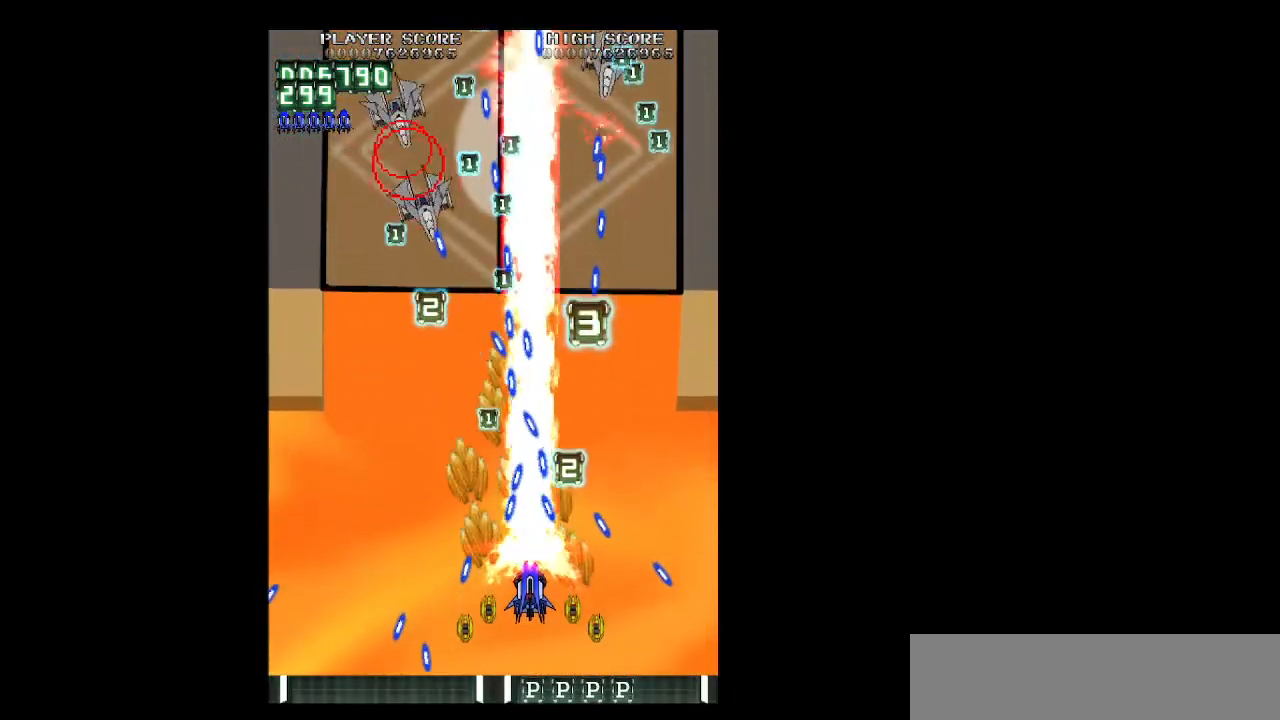
{"keys": ["shift", "up", "z"], "events": [[100, "down", "down"], [150, "down", "up"], [333, "up", "down"]]}
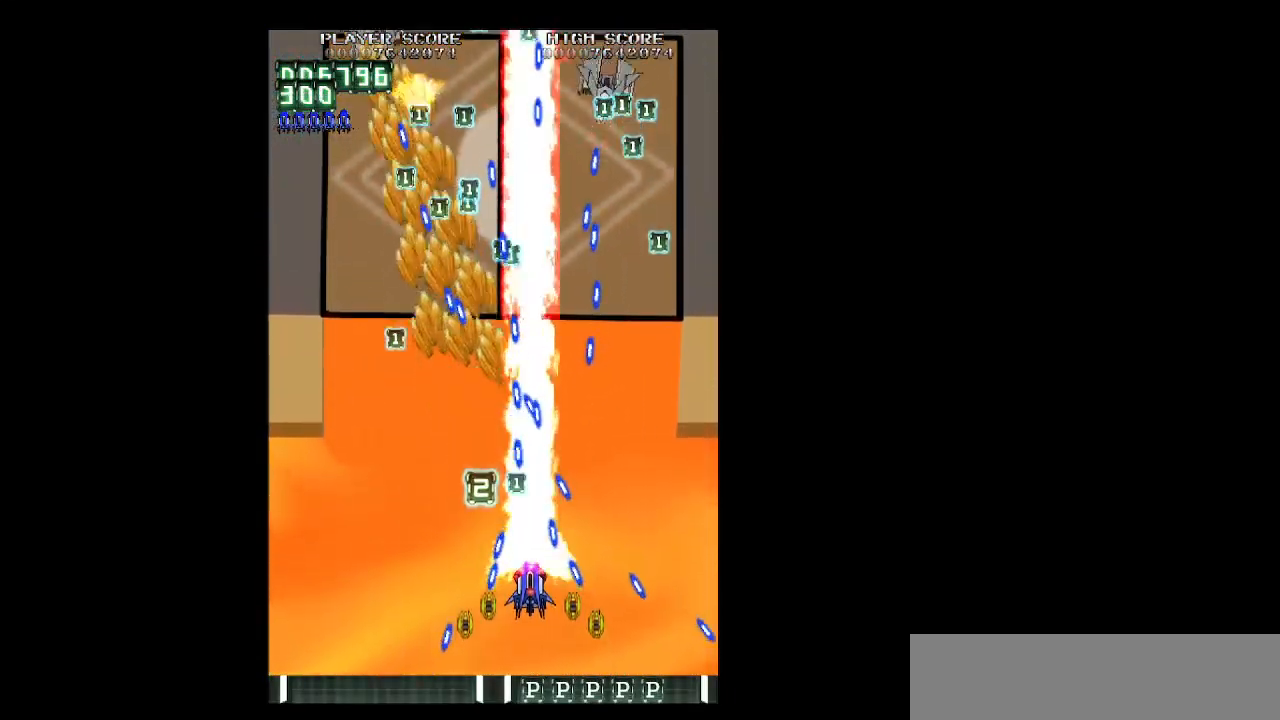
{"keys": ["left", "up", "z"], "events": [[167, "left", "down"], [200, "shift", "up"], [400, "up", "up"], [433, "up", "down"]]}
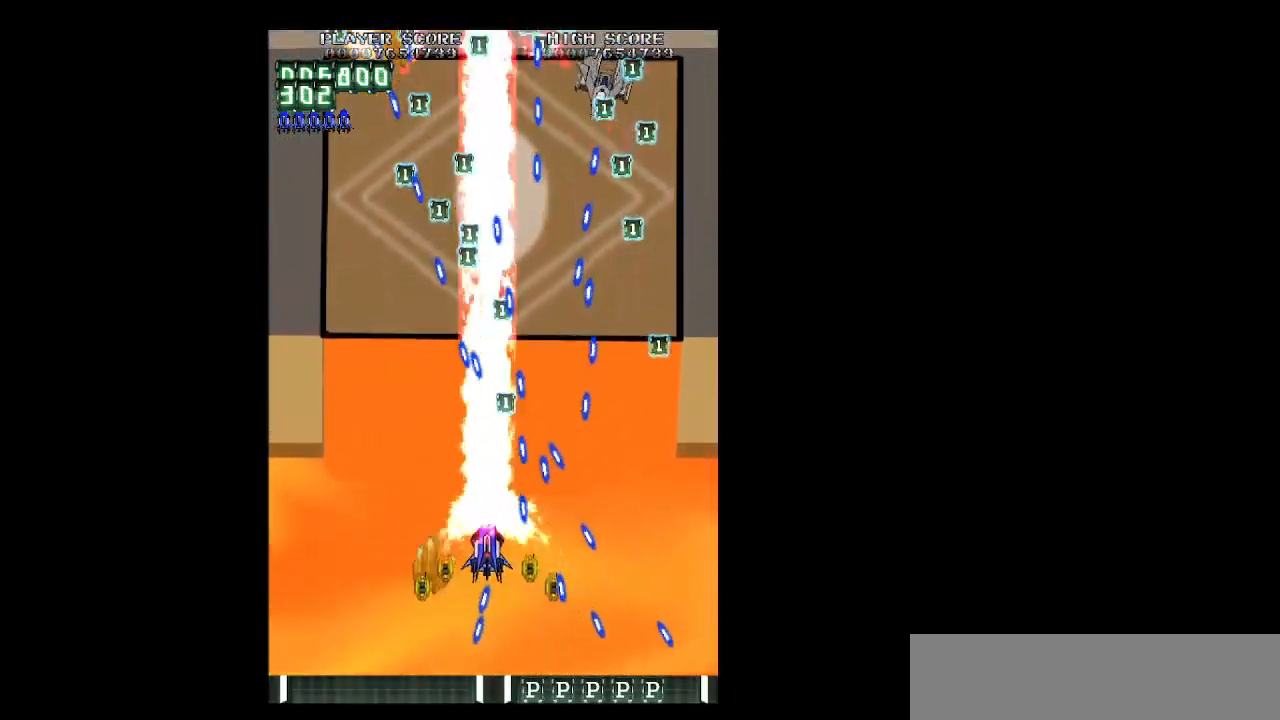
{"keys": ["left", "up", "z"], "events": []}
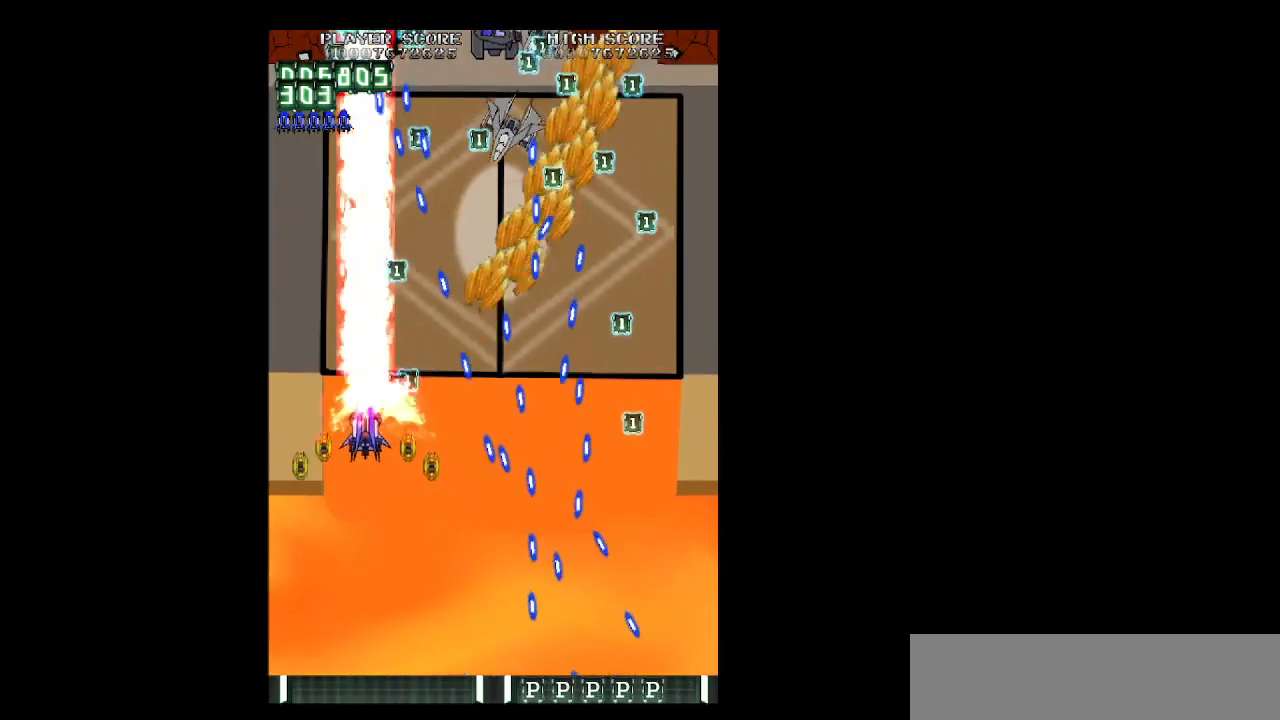
{"keys": ["shift", "z"], "events": [[283, "left", "up"], [283, "right", "down"], [433, "right", "up"], [433, "shift", "down"], [433, "up", "up"]]}
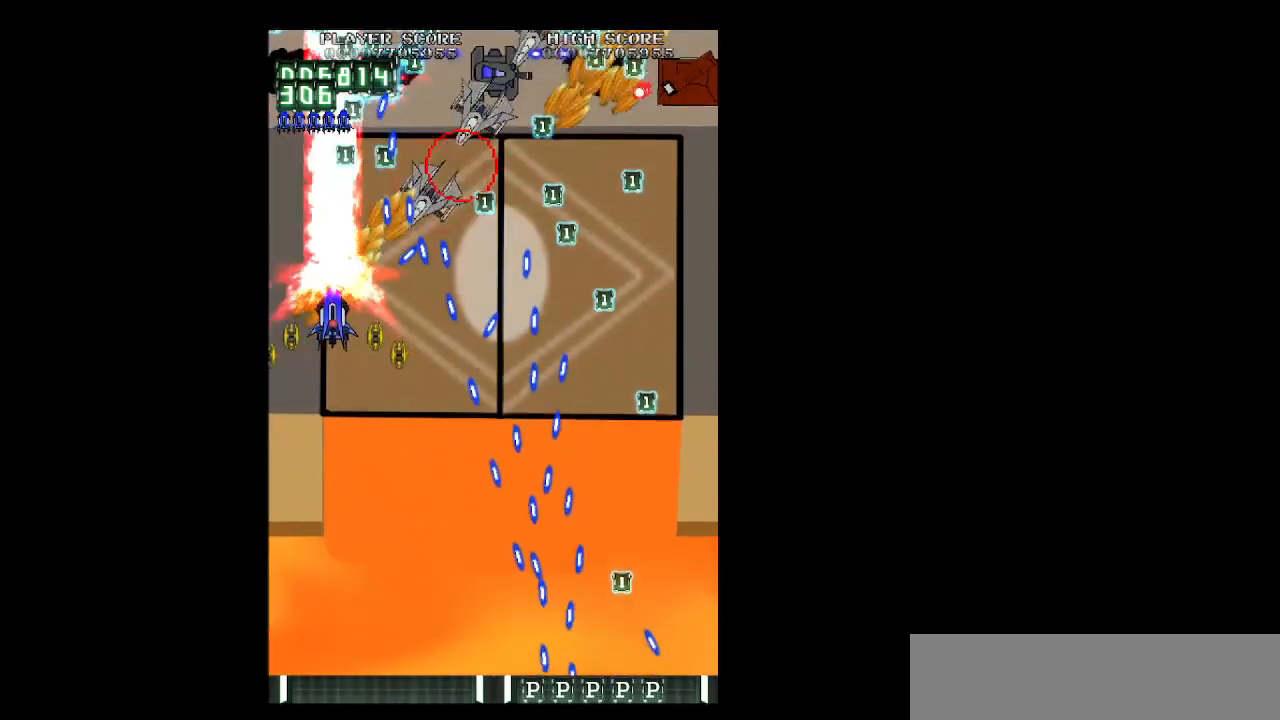
{"keys": ["shift", "z"], "events": [[17, "down", "down"], [67, "shift", "up"], [117, "right", "down"], [167, "shift", "down"], [200, "right", "up"], [350, "right", "down"], [400, "right", "up"], [483, "down", "up"]]}
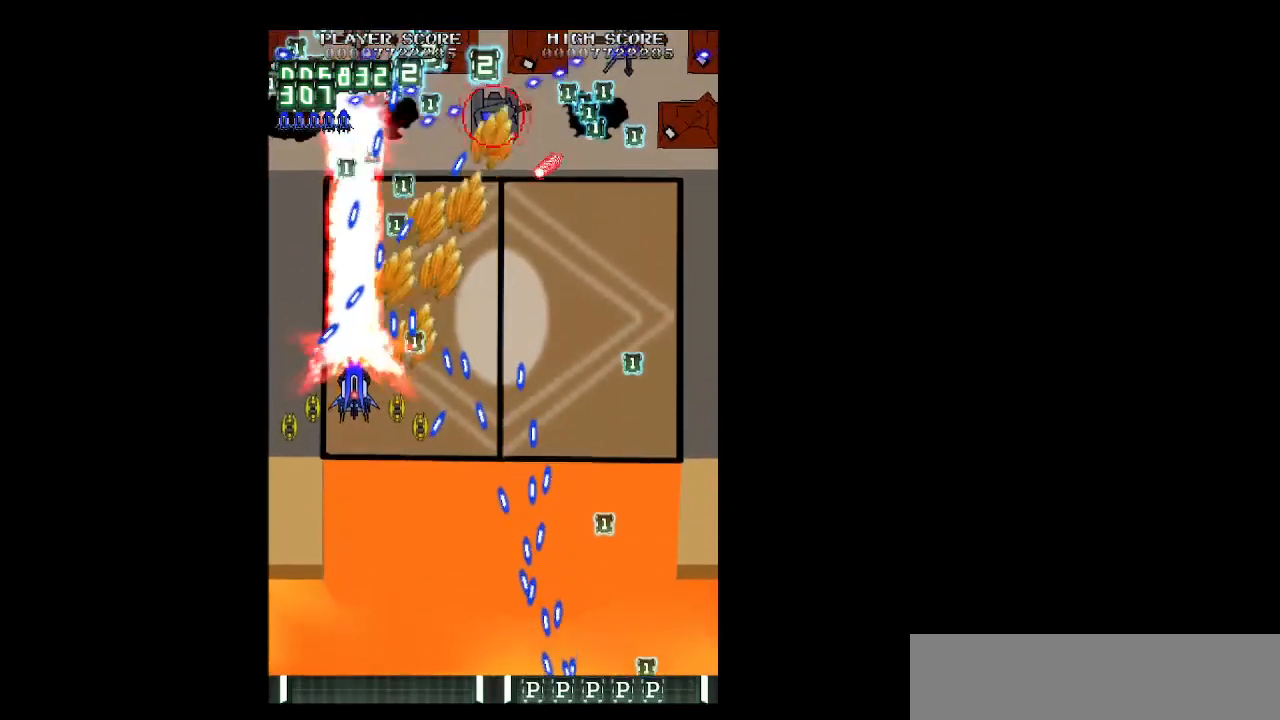
{"keys": ["right", "z"], "events": [[217, "up", "down"], [267, "right", "down"], [317, "shift", "up"], [367, "up", "up"]]}
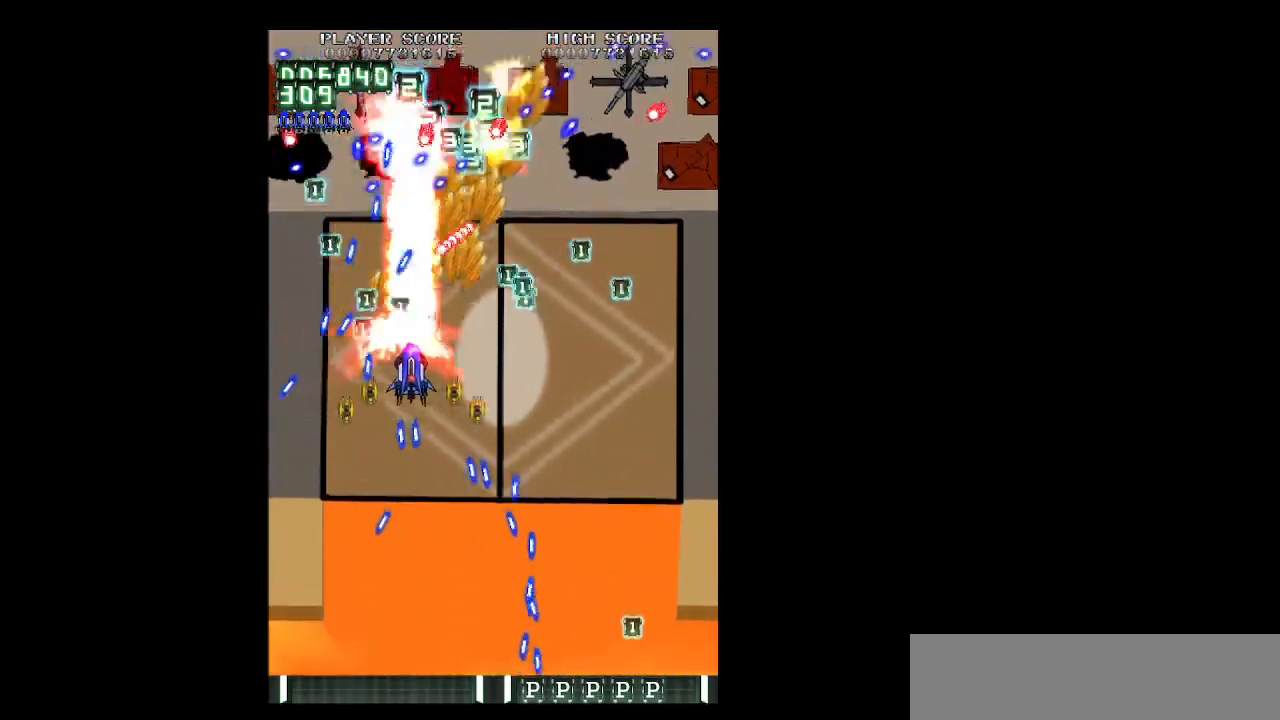
{"keys": ["right", "up", "z"], "events": [[283, "up", "down"], [333, "up", "up"], [467, "up", "down"]]}
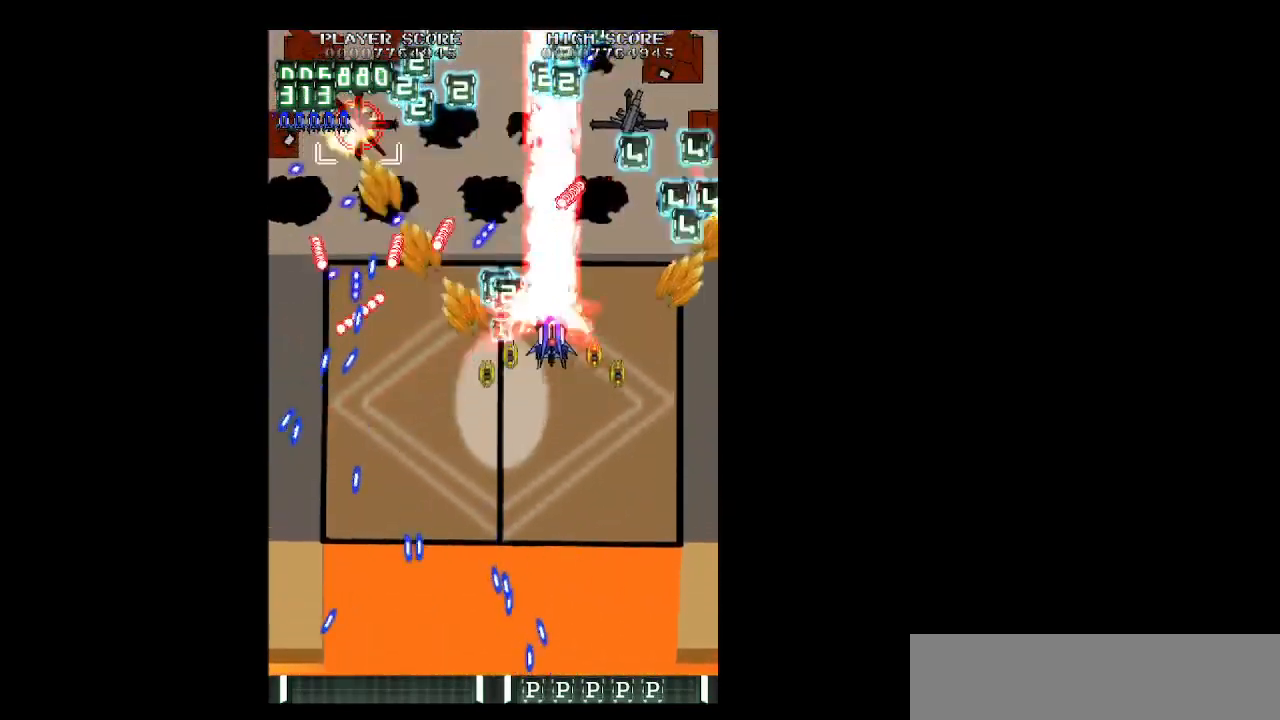
{"keys": ["down", "left", "shift", "z"], "events": [[117, "up", "up"], [200, "down", "down"], [300, "shift", "down"], [400, "left", "down"], [400, "right", "up"]]}
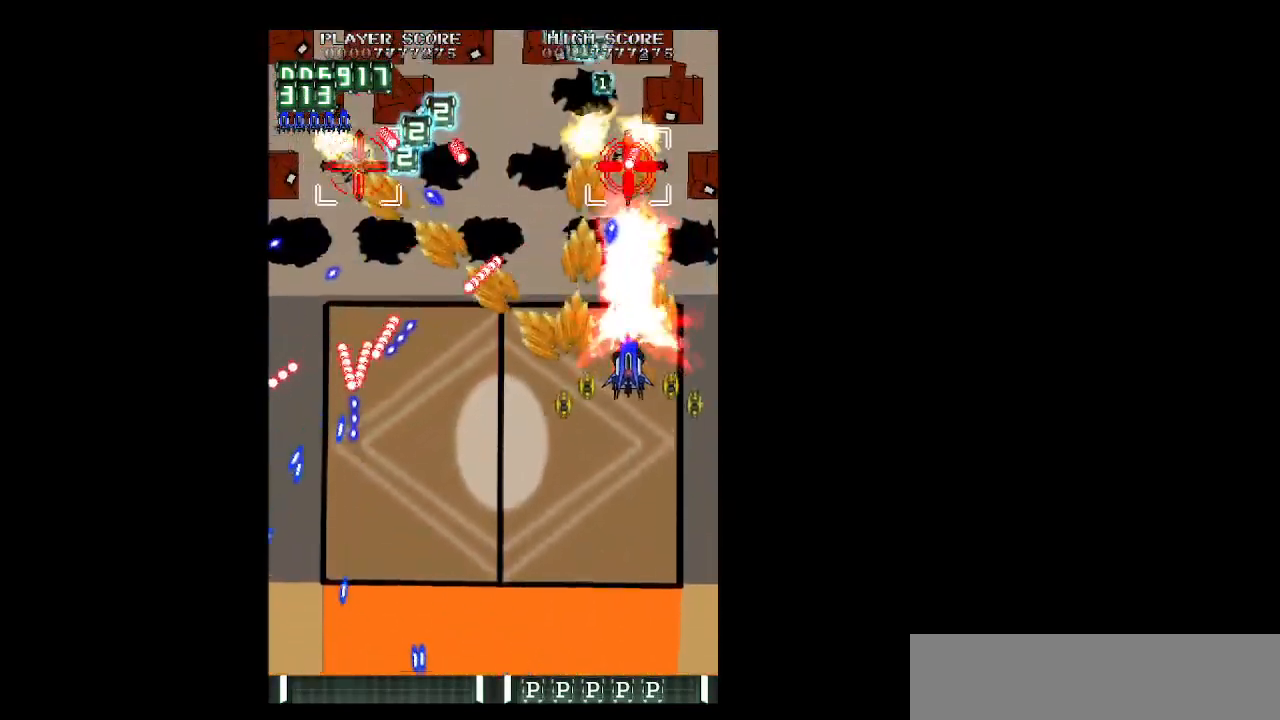
{"keys": ["left", "shift", "z"], "events": [[133, "shift", "up"], [217, "down", "up"], [417, "shift", "down"]]}
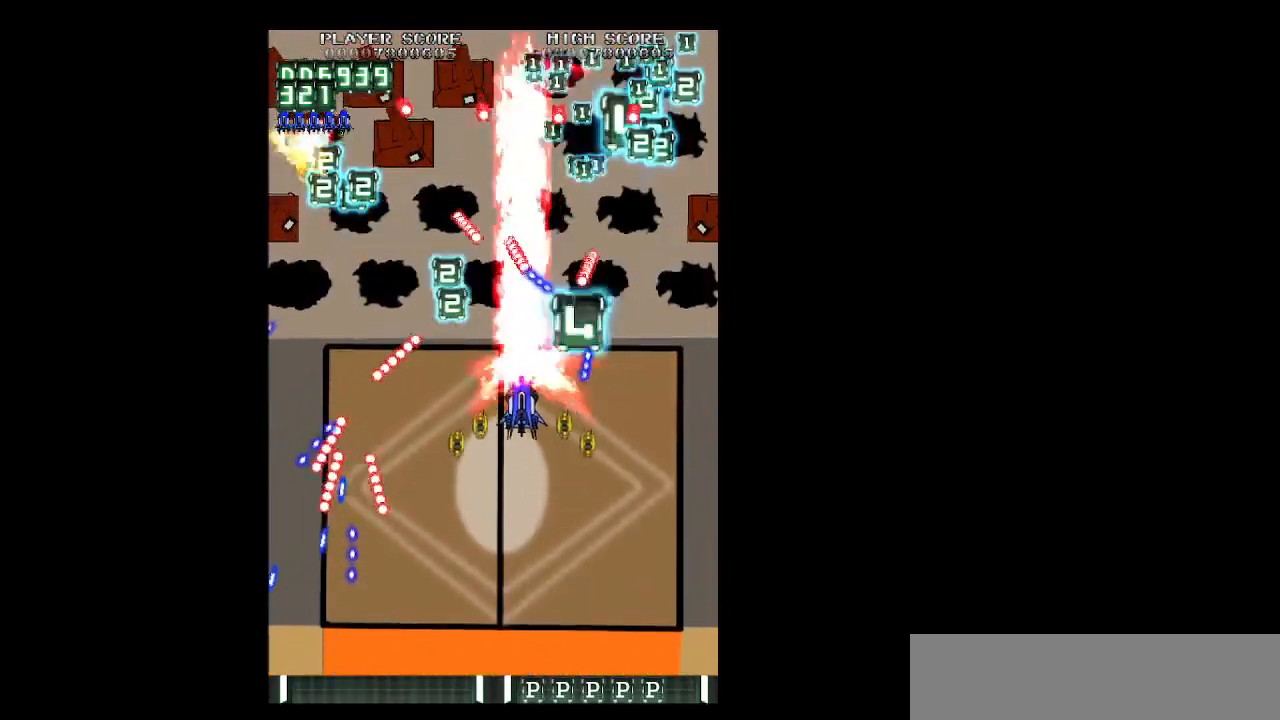
{"keys": ["left", "up", "z"], "events": [[150, "left", "up"], [150, "shift", "up"], [283, "left", "down"], [417, "up", "down"]]}
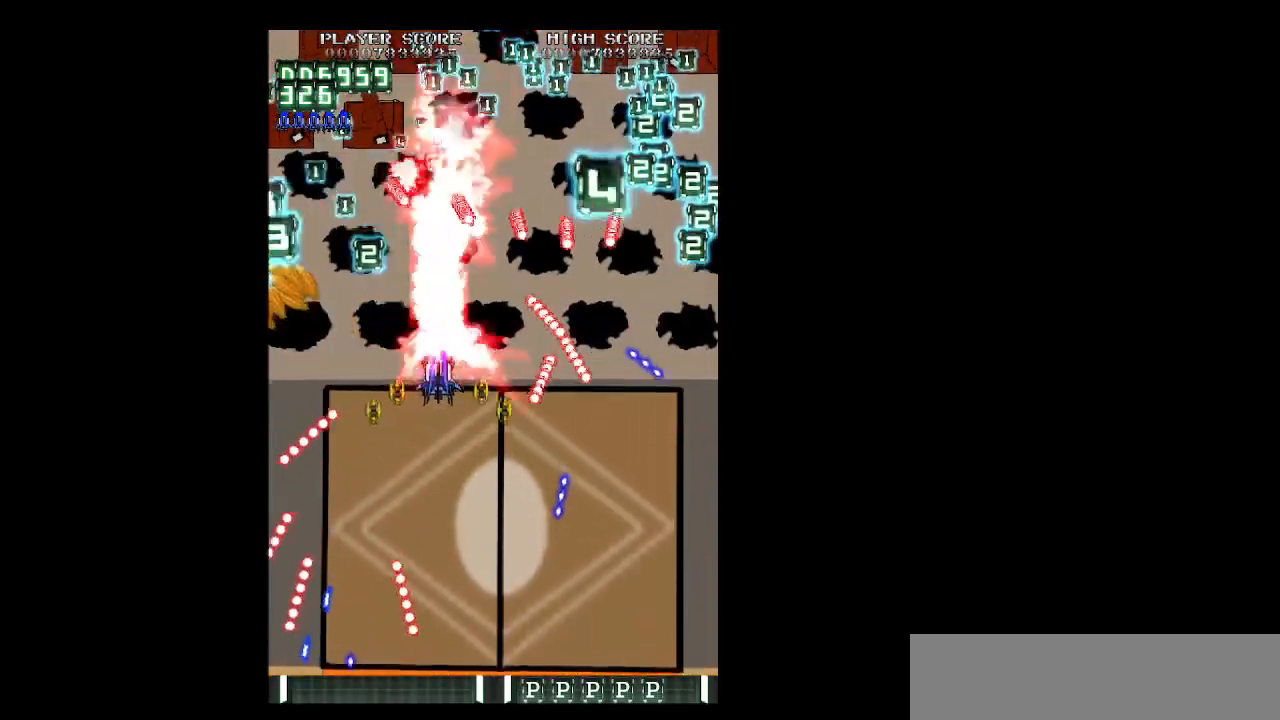
{"keys": ["down", "left", "shift", "z"], "events": [[67, "up", "up"], [250, "shift", "down"], [350, "down", "down"]]}
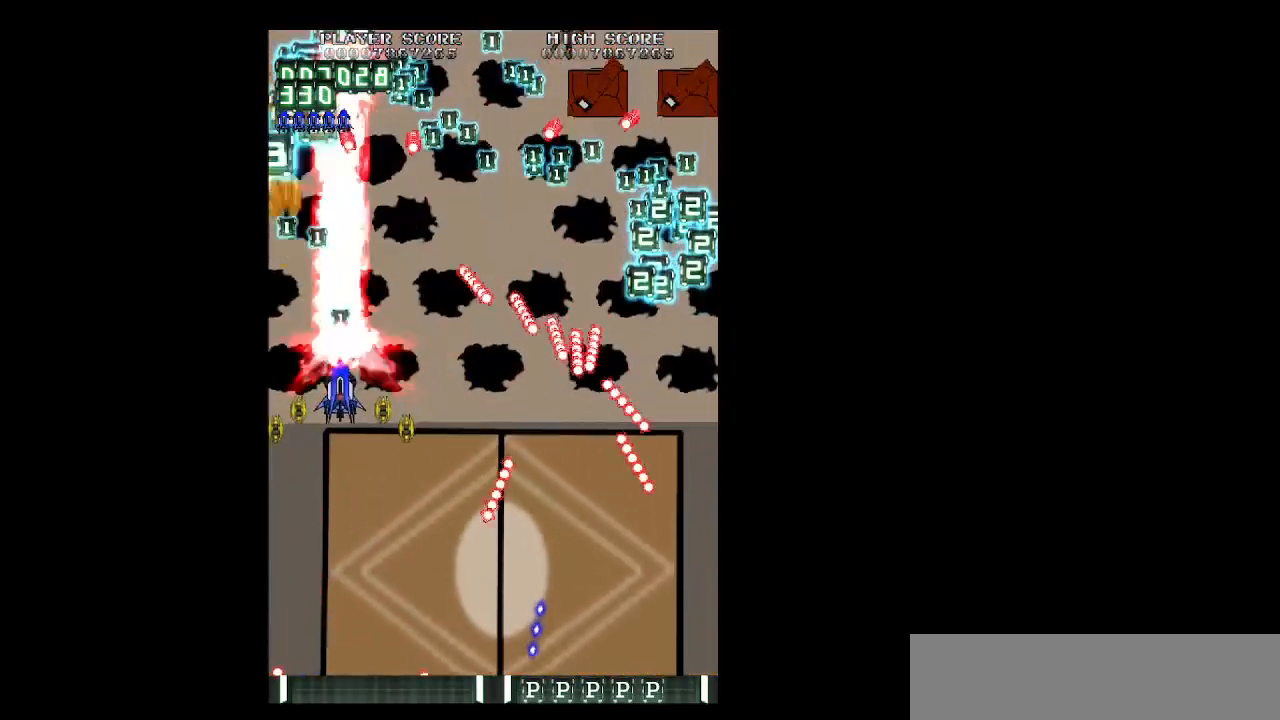
{"keys": ["right", "shift", "z"], "events": [[33, "left", "up"], [83, "right", "down"], [133, "down", "up"], [267, "down", "down"], [267, "shift", "up"], [317, "down", "up"], [367, "shift", "down"]]}